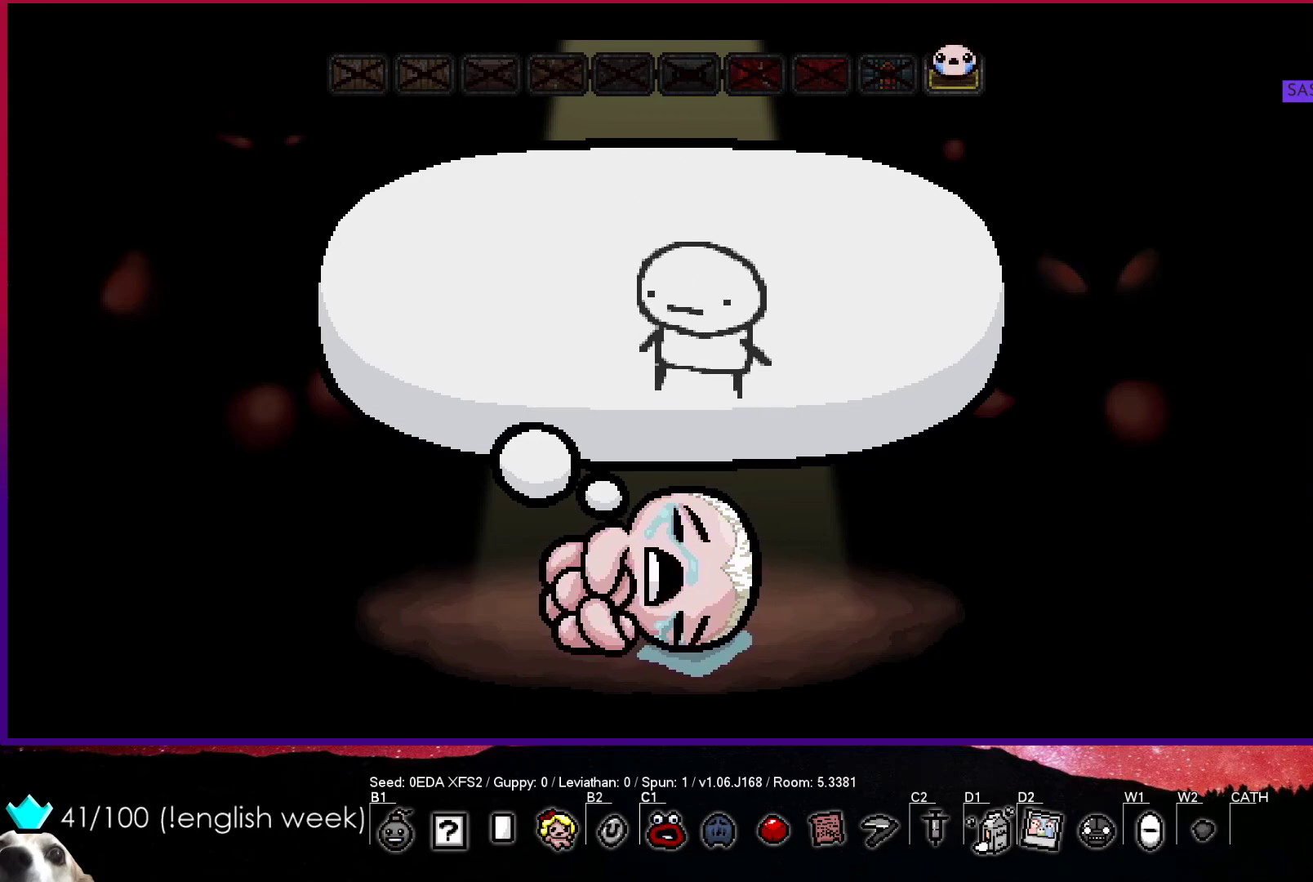
Gameplay with a controller (PlayStation layout); each line is a JSON object with the inputs held at the frame after it. "events" lists button and stick changes between this image and that frame as [ms after this image, input, new state], when the widget could be followed in between. Not read: right_stick.
{"buttons": [], "left_stick": "center", "events": [[233, "CROSS", "down"], [333, "CROSS", "up"]]}
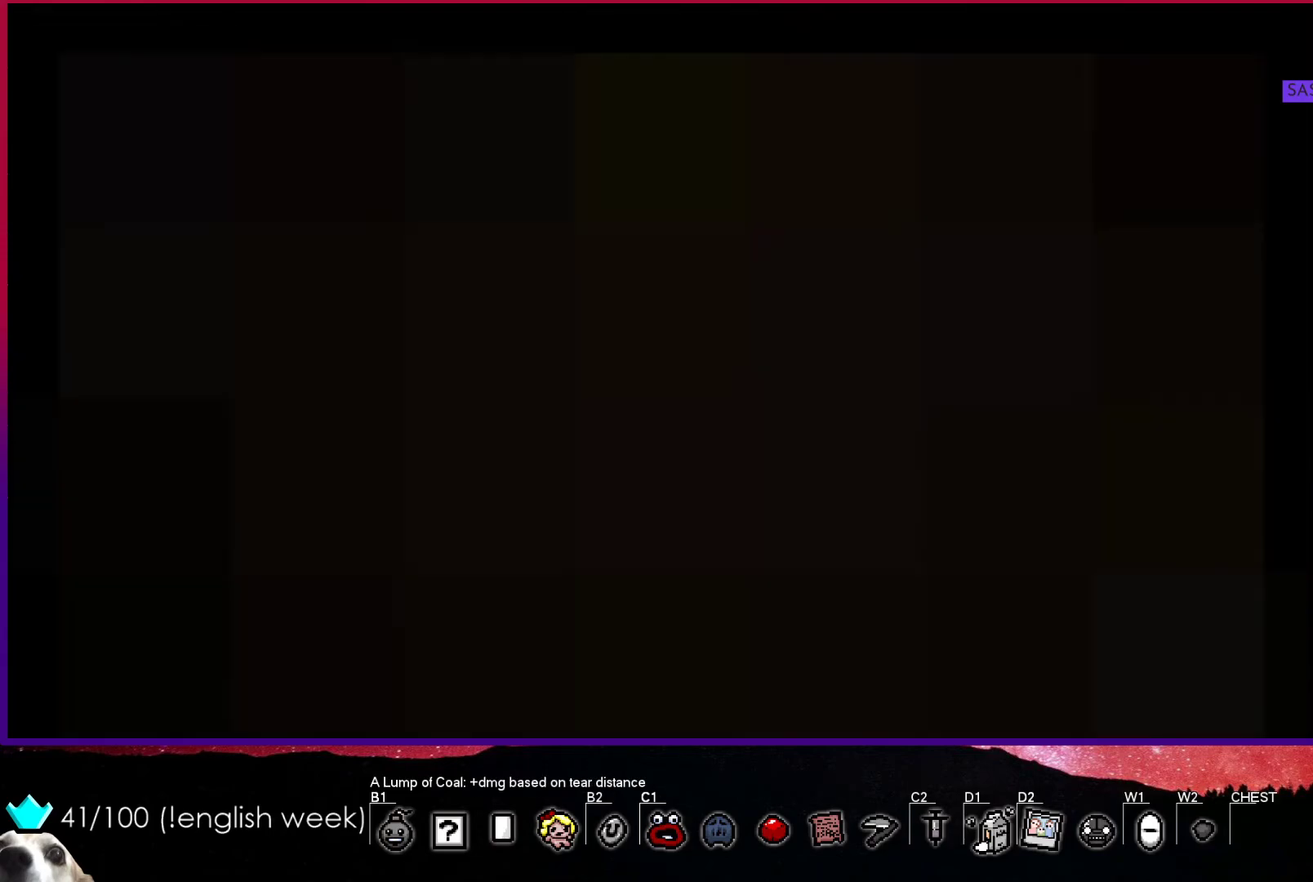
{"buttons": [], "left_stick": "center", "events": []}
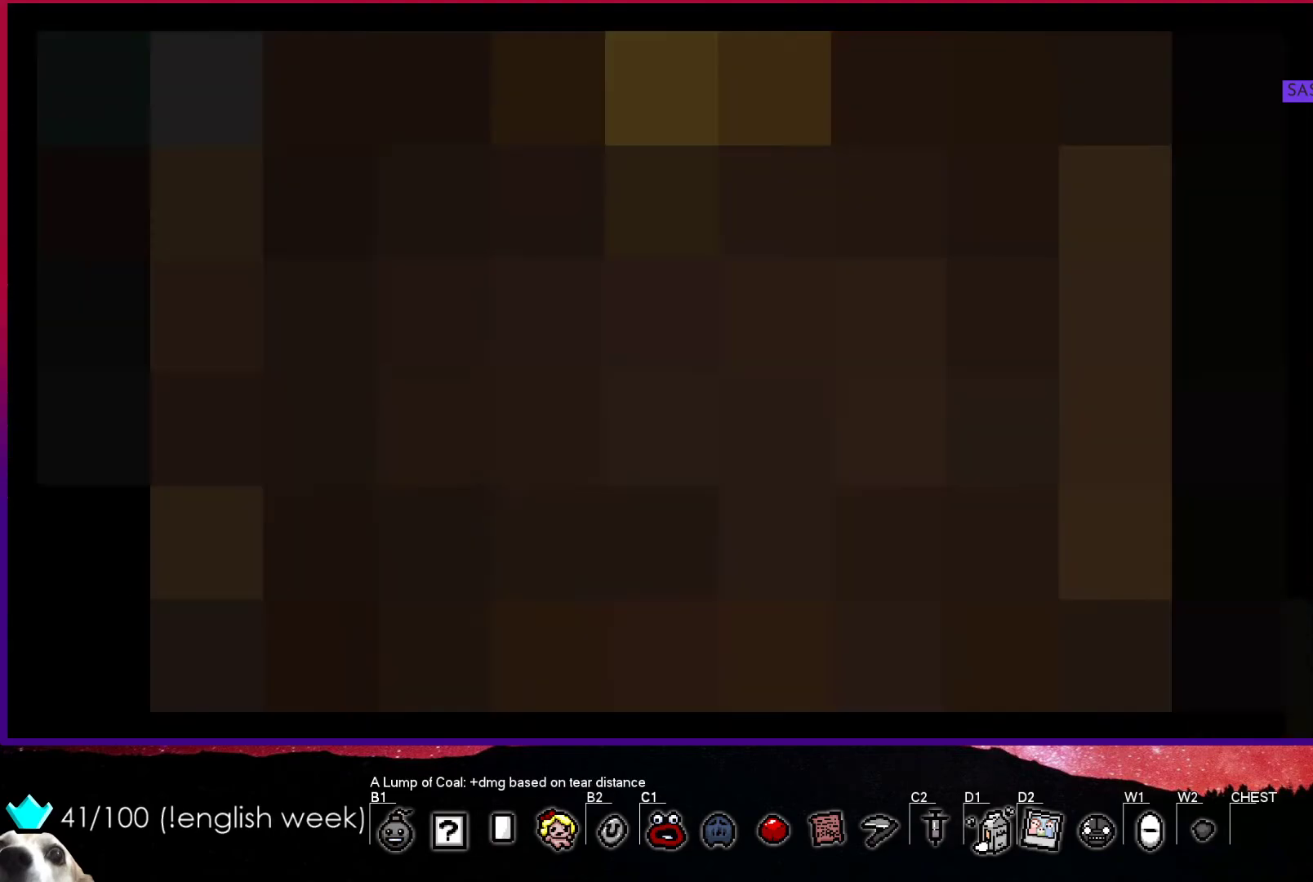
{"buttons": [], "left_stick": "center", "events": []}
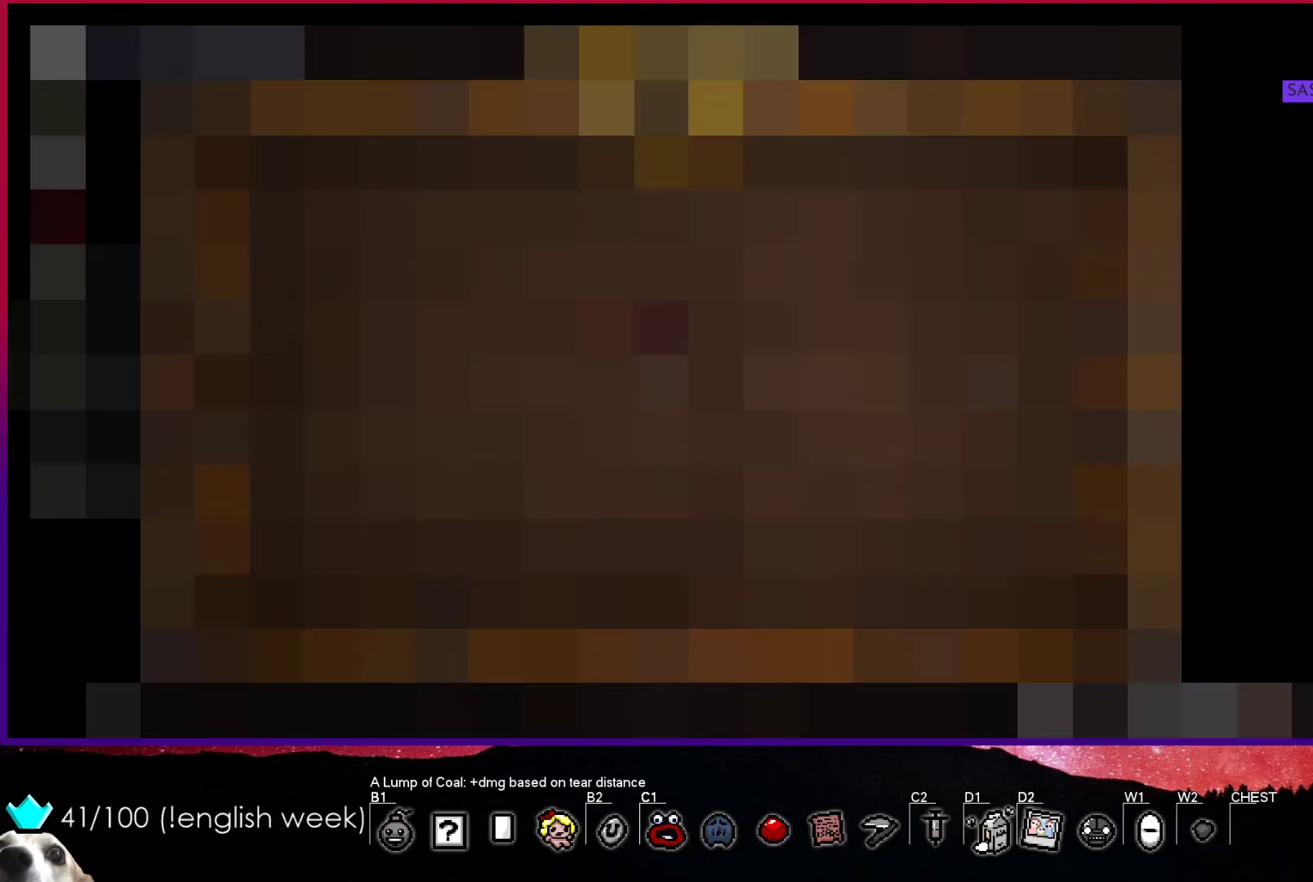
{"buttons": [], "left_stick": "center", "events": []}
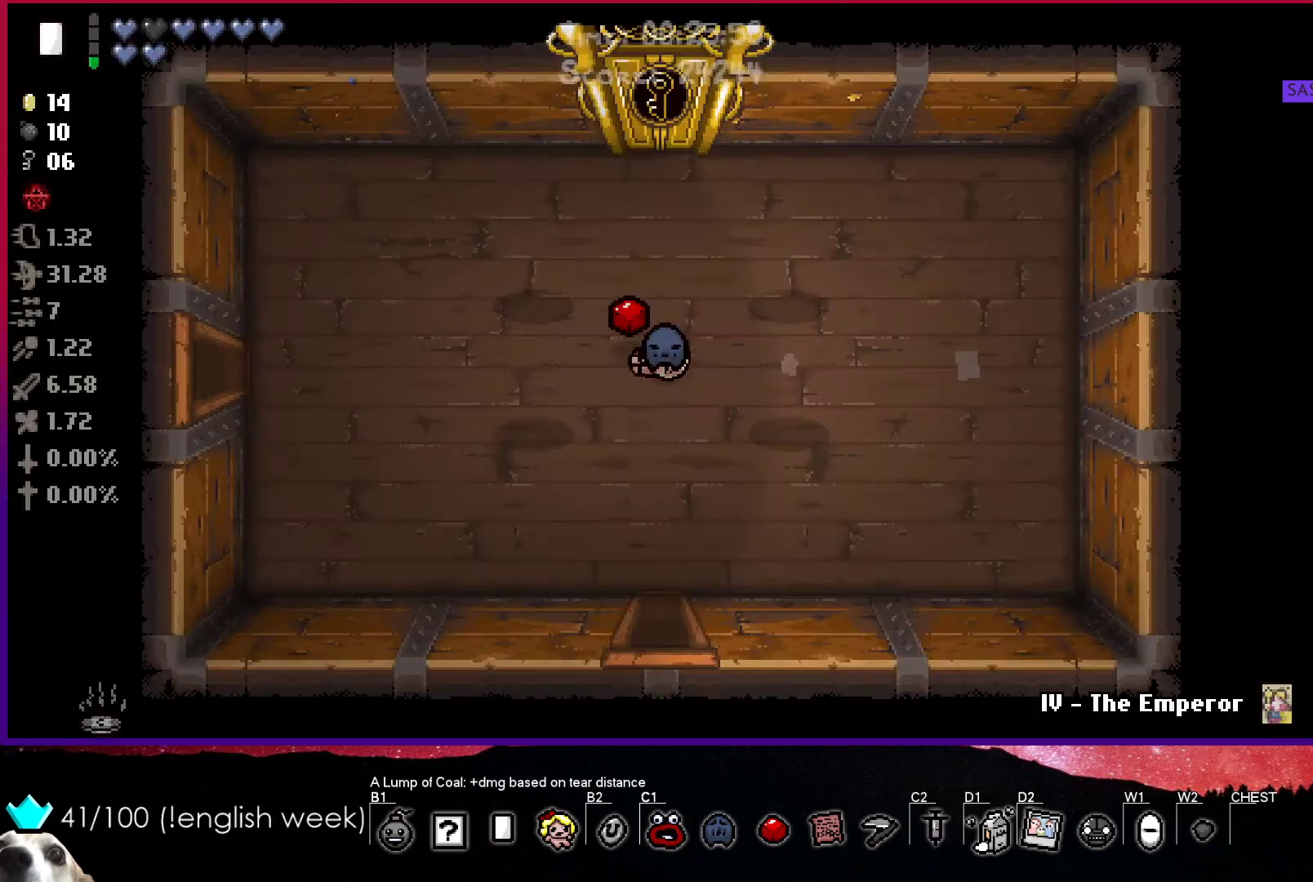
{"buttons": [], "left_stick": "center", "events": []}
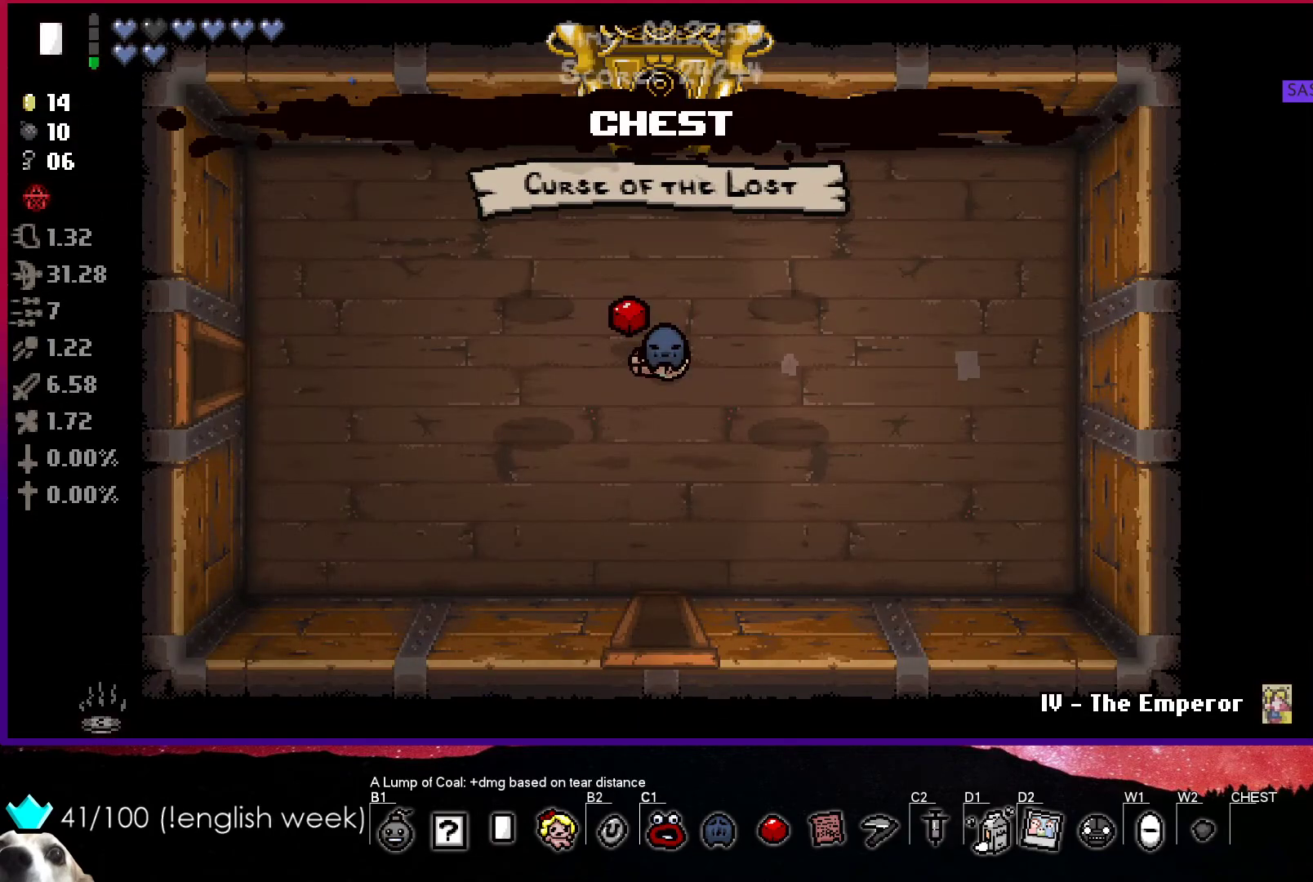
{"buttons": [], "left_stick": "center", "events": []}
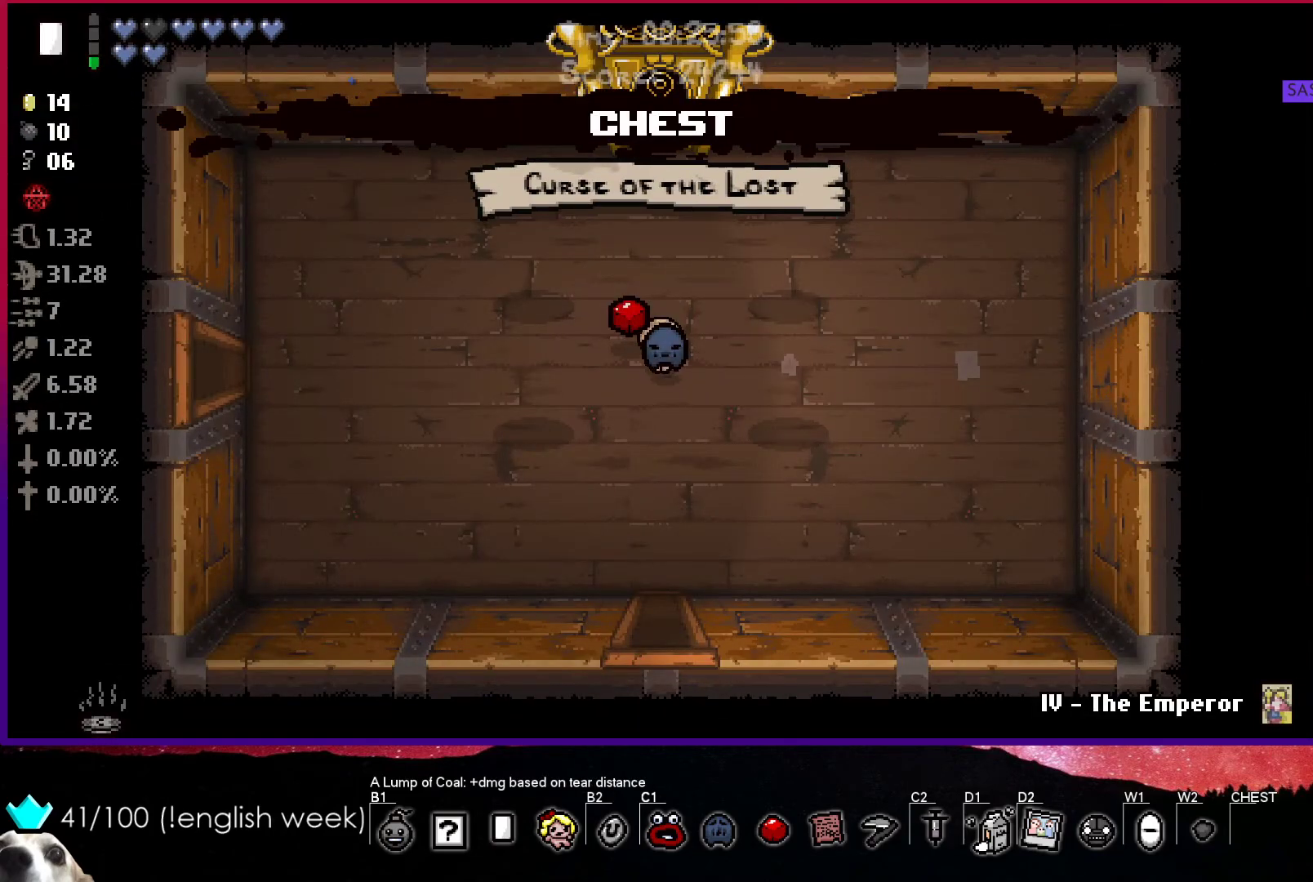
{"buttons": [], "left_stick": "up", "events": [[417, "left_stick", "up"]]}
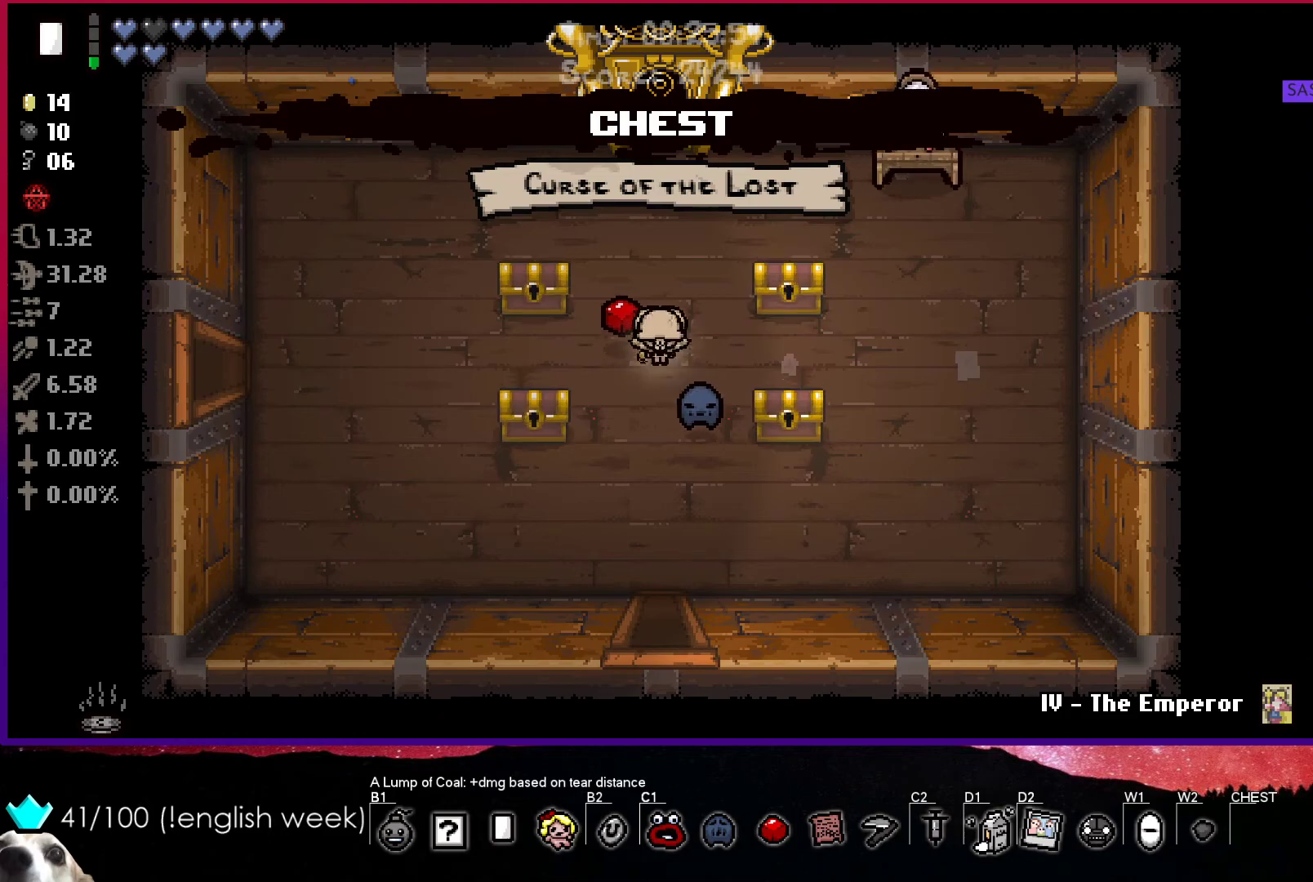
{"buttons": [], "left_stick": "center", "events": [[67, "left_stick", "center"], [183, "left_stick", "up-left"], [500, "left_stick", "center"]]}
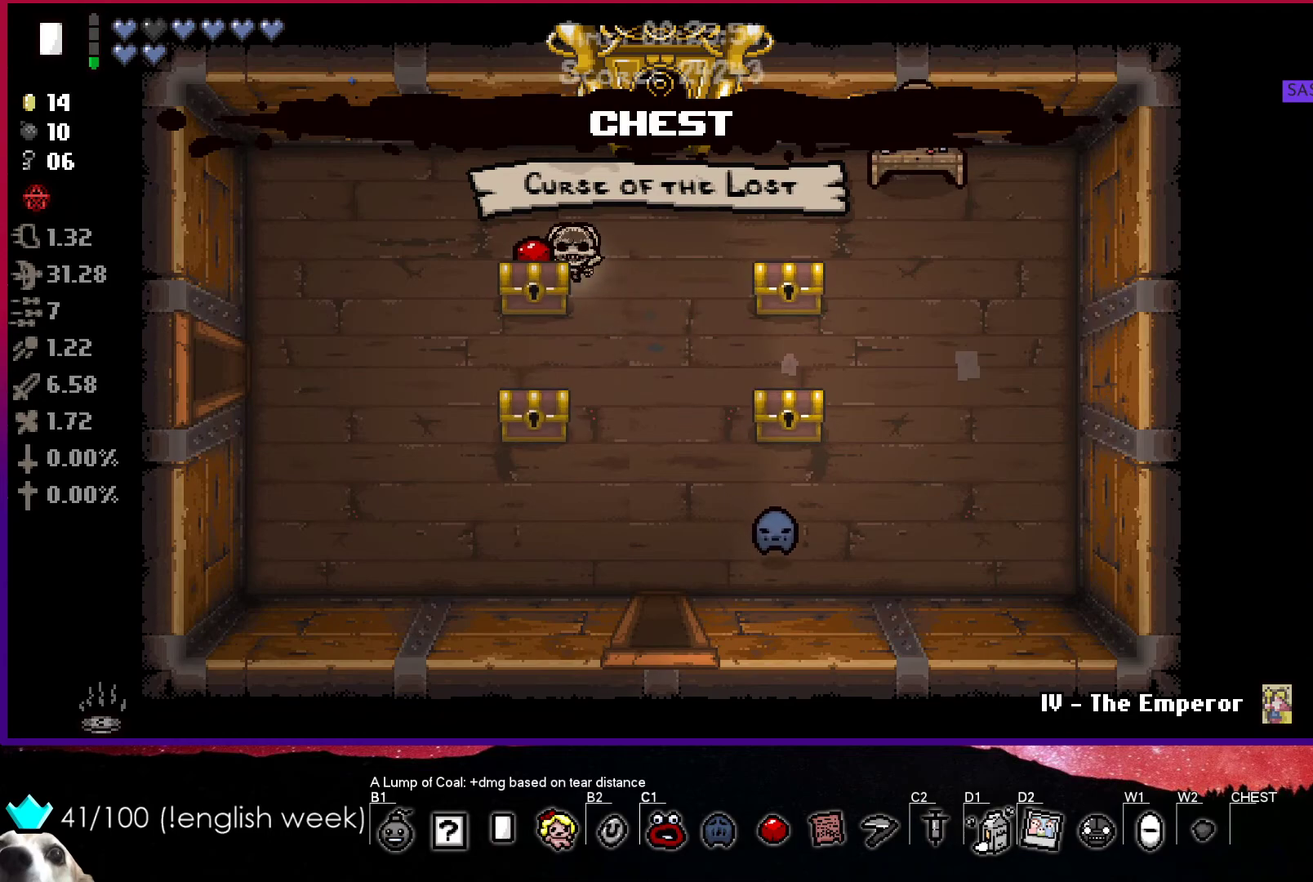
{"buttons": [], "left_stick": "down", "events": [[50, "left_stick", "right"], [217, "left_stick", "down"]]}
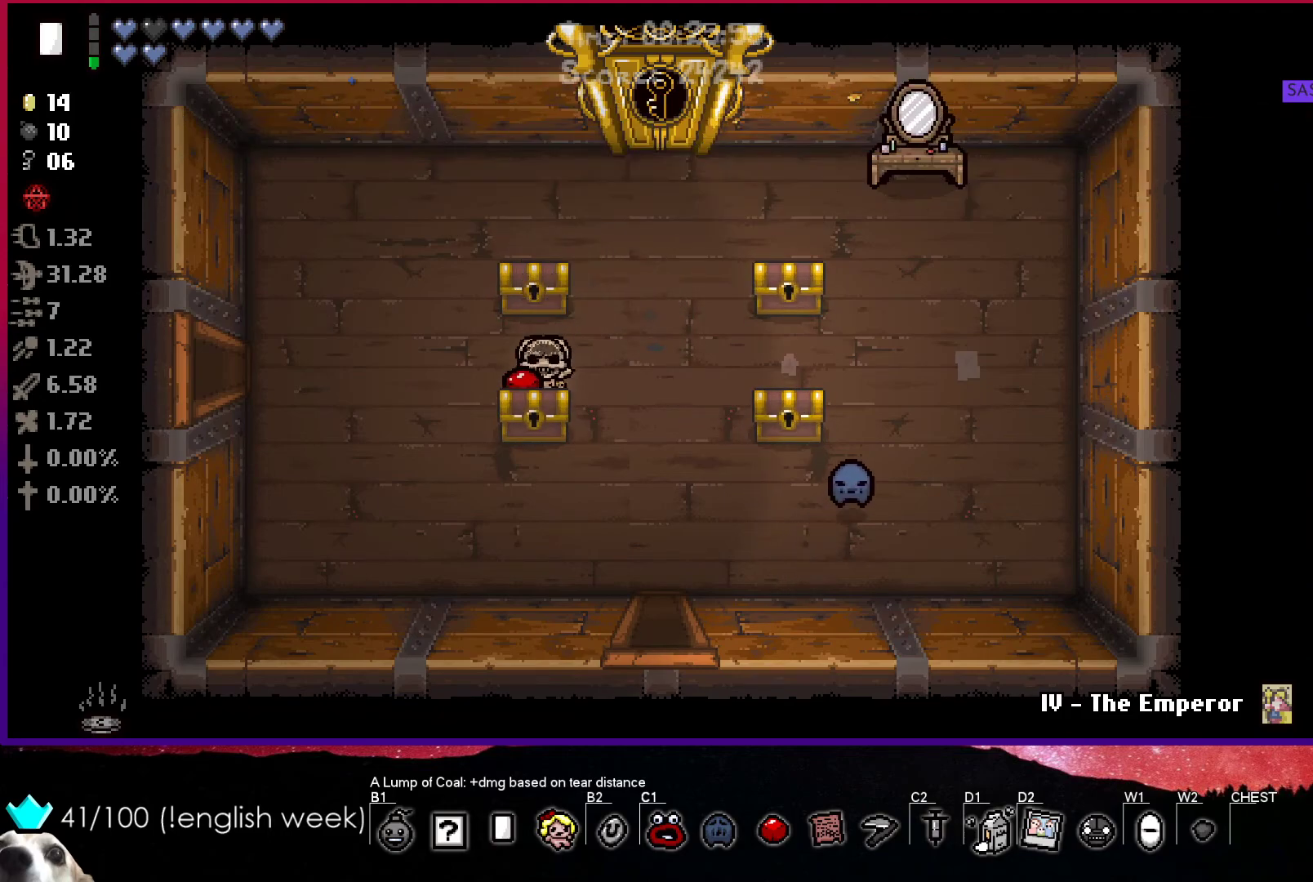
{"buttons": [], "left_stick": "up-right", "events": [[133, "left_stick", "up"], [400, "left_stick", "up-right"]]}
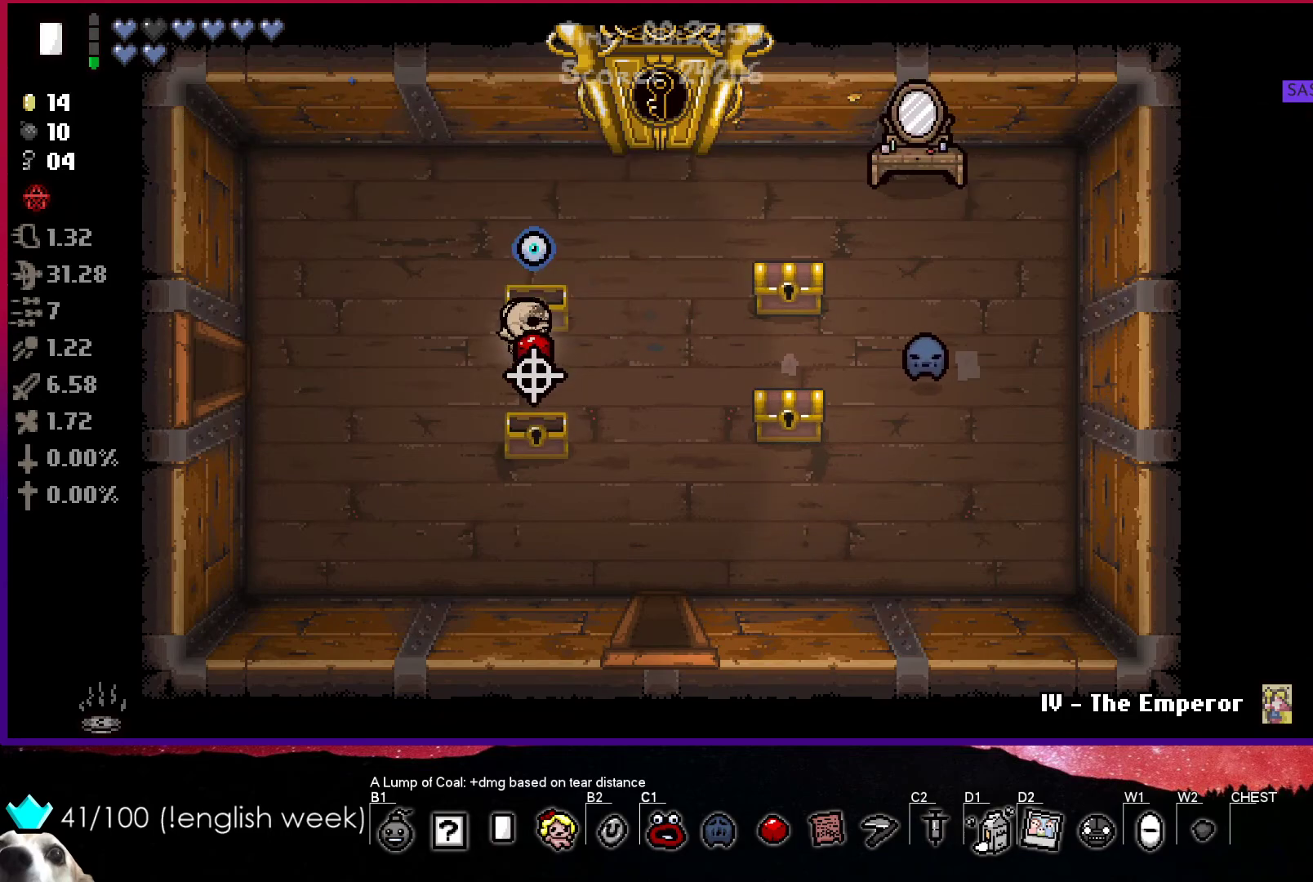
{"buttons": [], "left_stick": "up-right", "events": []}
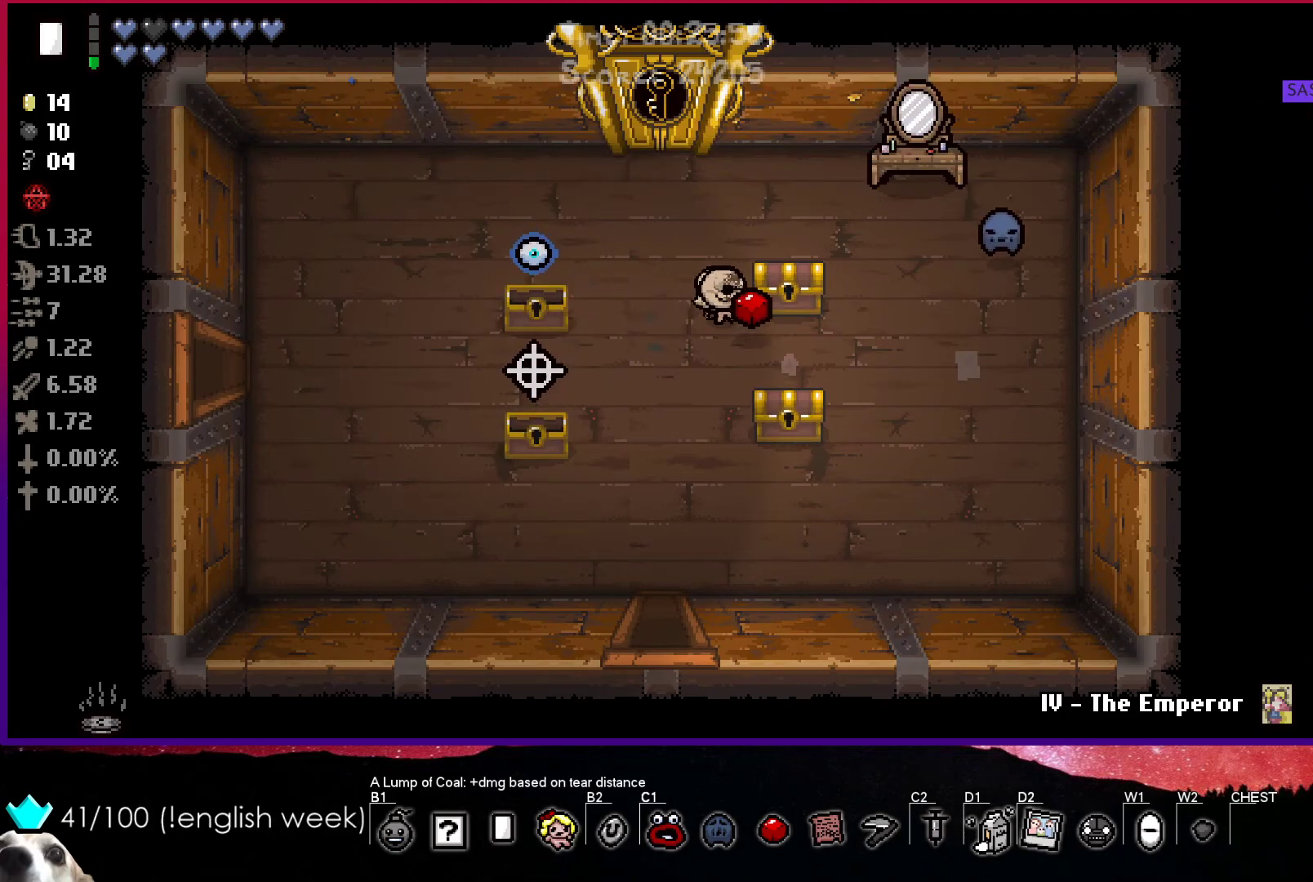
{"buttons": [], "left_stick": "down-right", "events": [[100, "left_stick", "down-right"], [167, "left_stick", "down"], [317, "left_stick", "down-right"]]}
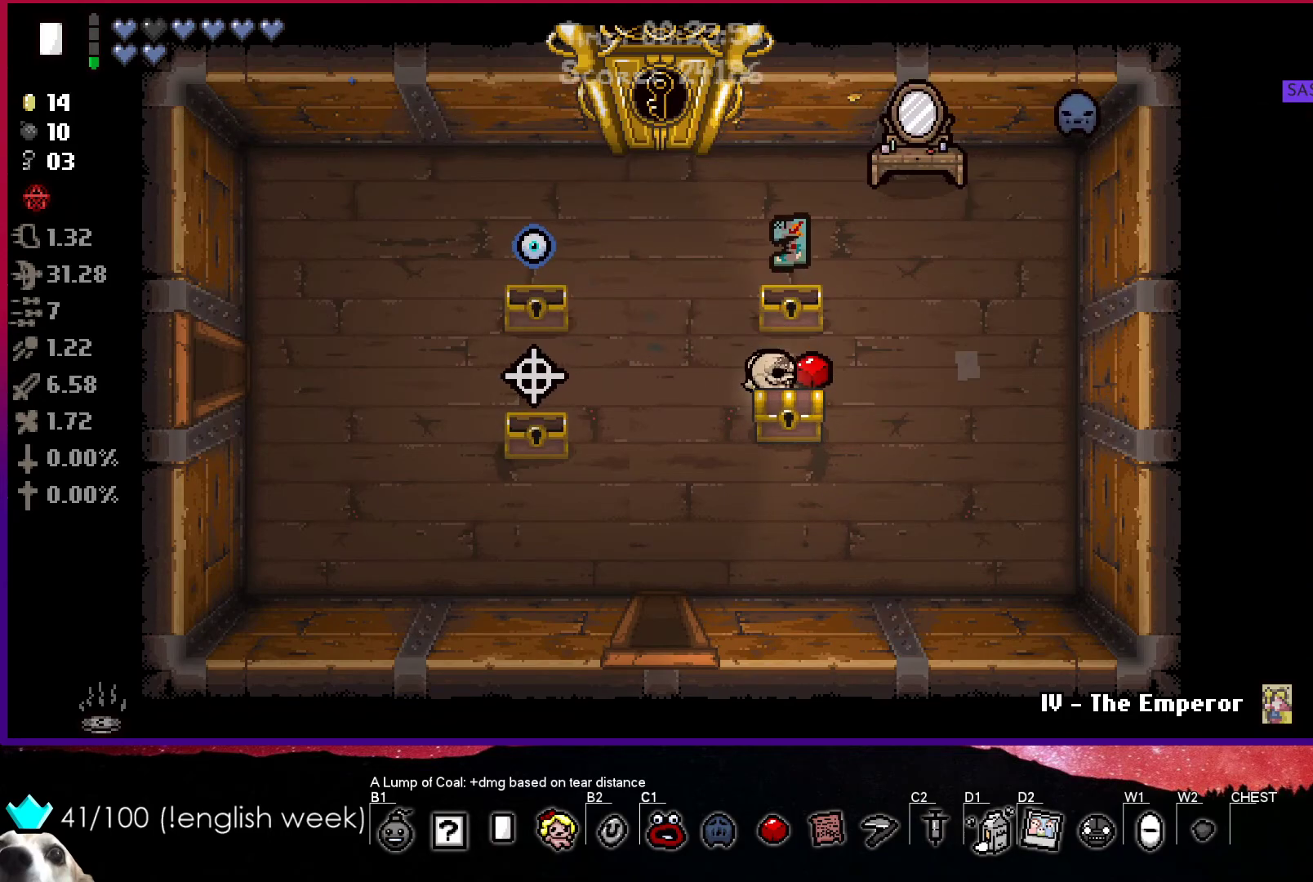
{"buttons": [], "left_stick": "center", "events": [[83, "left_stick", "down-left"], [150, "left_stick", "left"], [383, "left_stick", "center"]]}
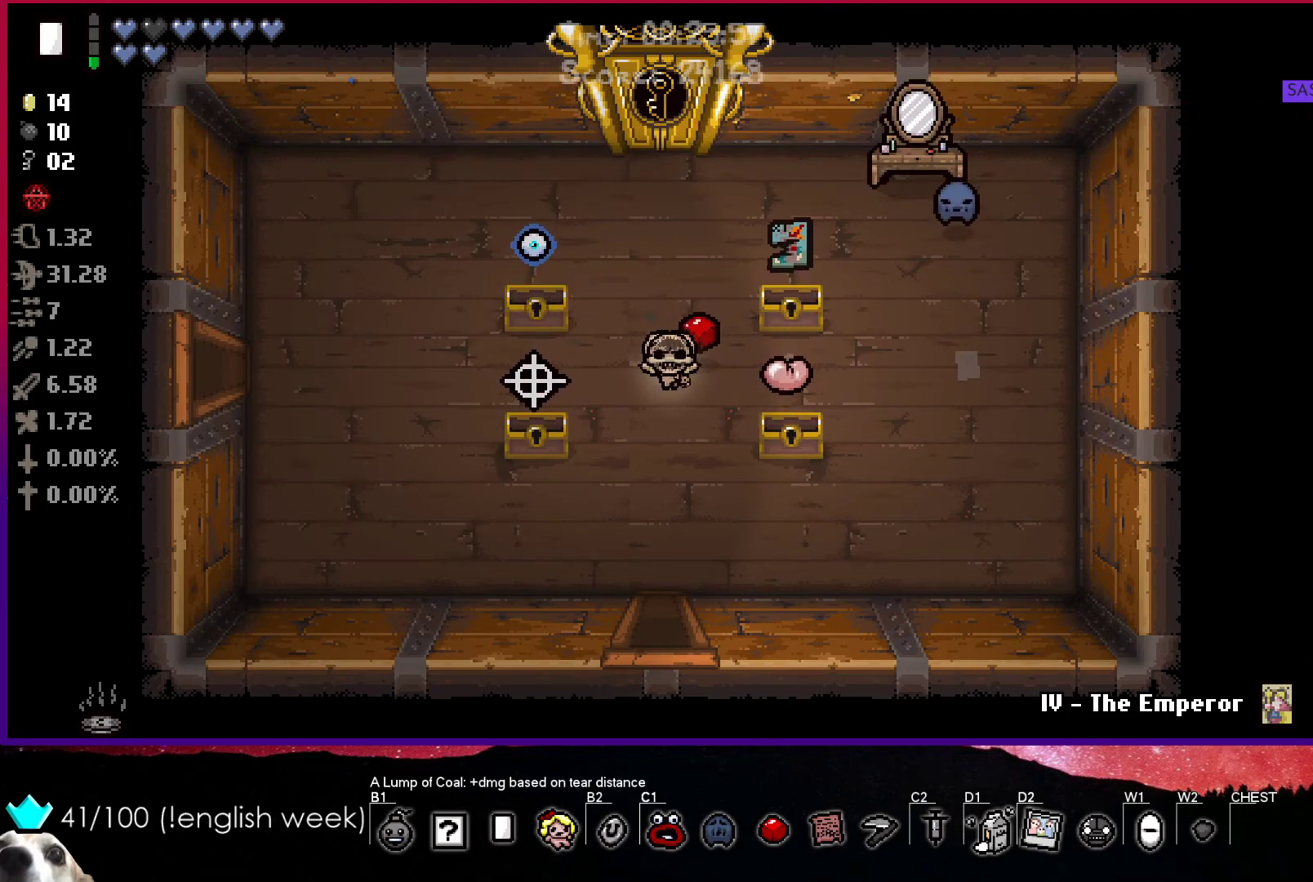
{"buttons": [], "left_stick": "up-right", "events": [[300, "left_stick", "up-right"]]}
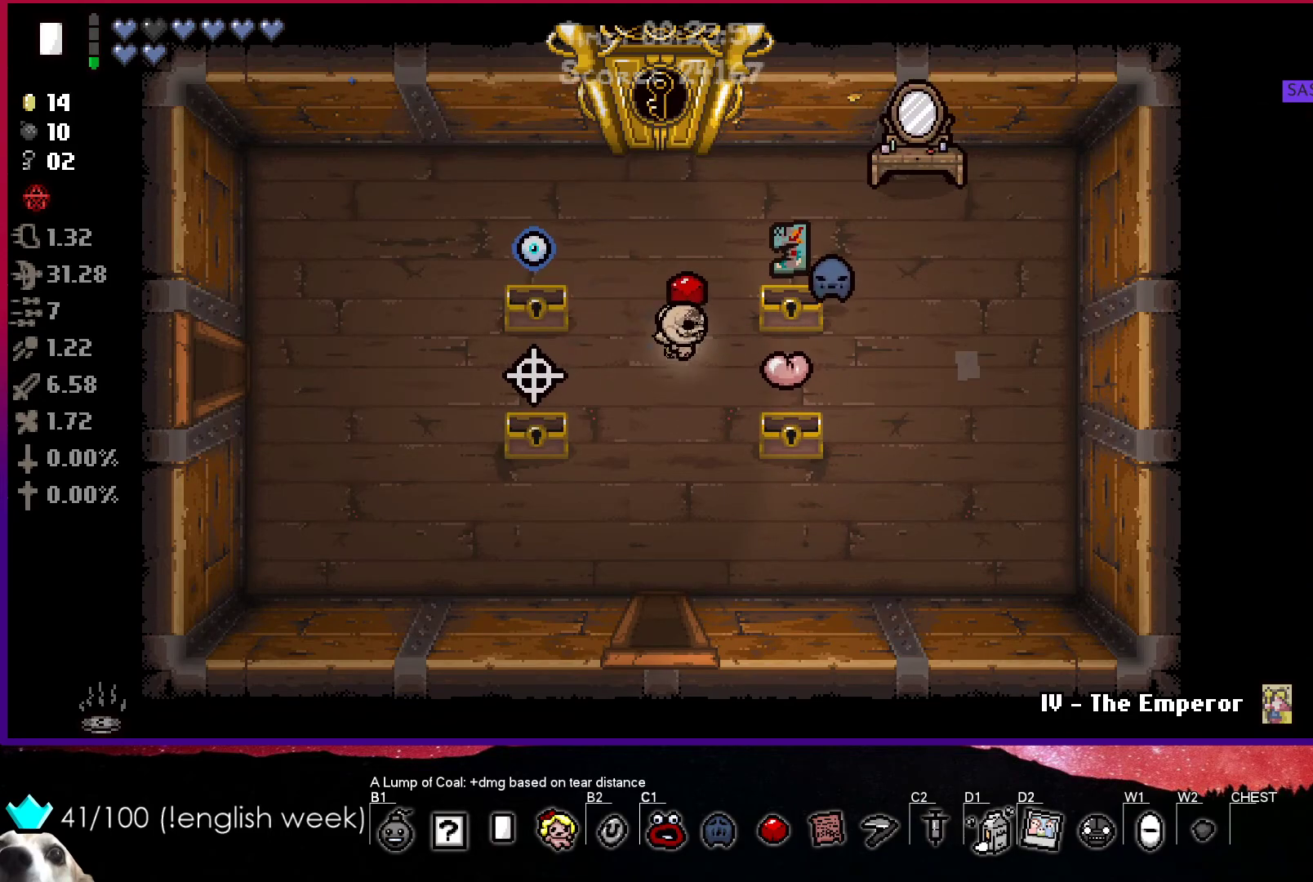
{"buttons": [], "left_stick": "up-left", "events": [[367, "left_stick", "up-left"]]}
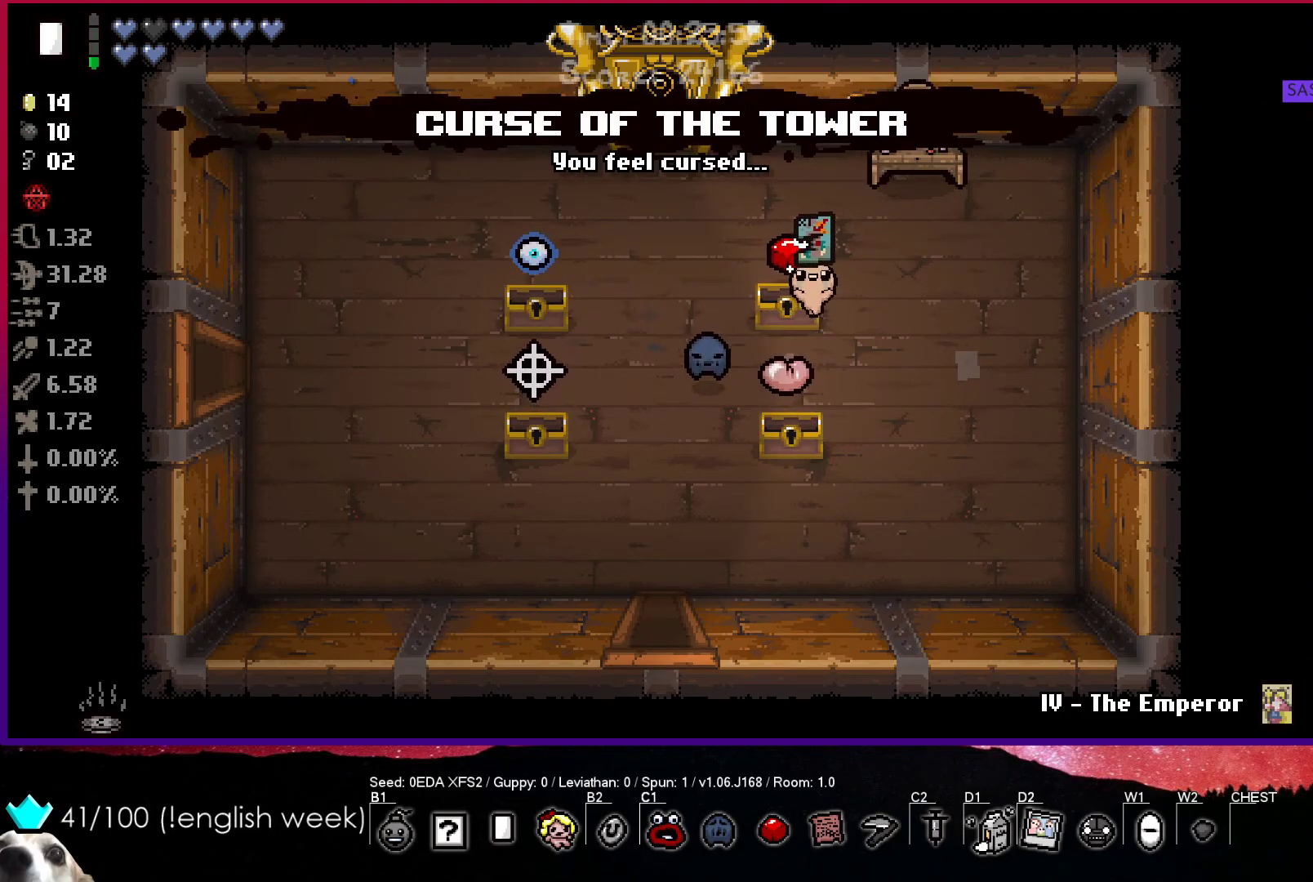
{"buttons": [], "left_stick": "center", "events": [[350, "left_stick", "center"]]}
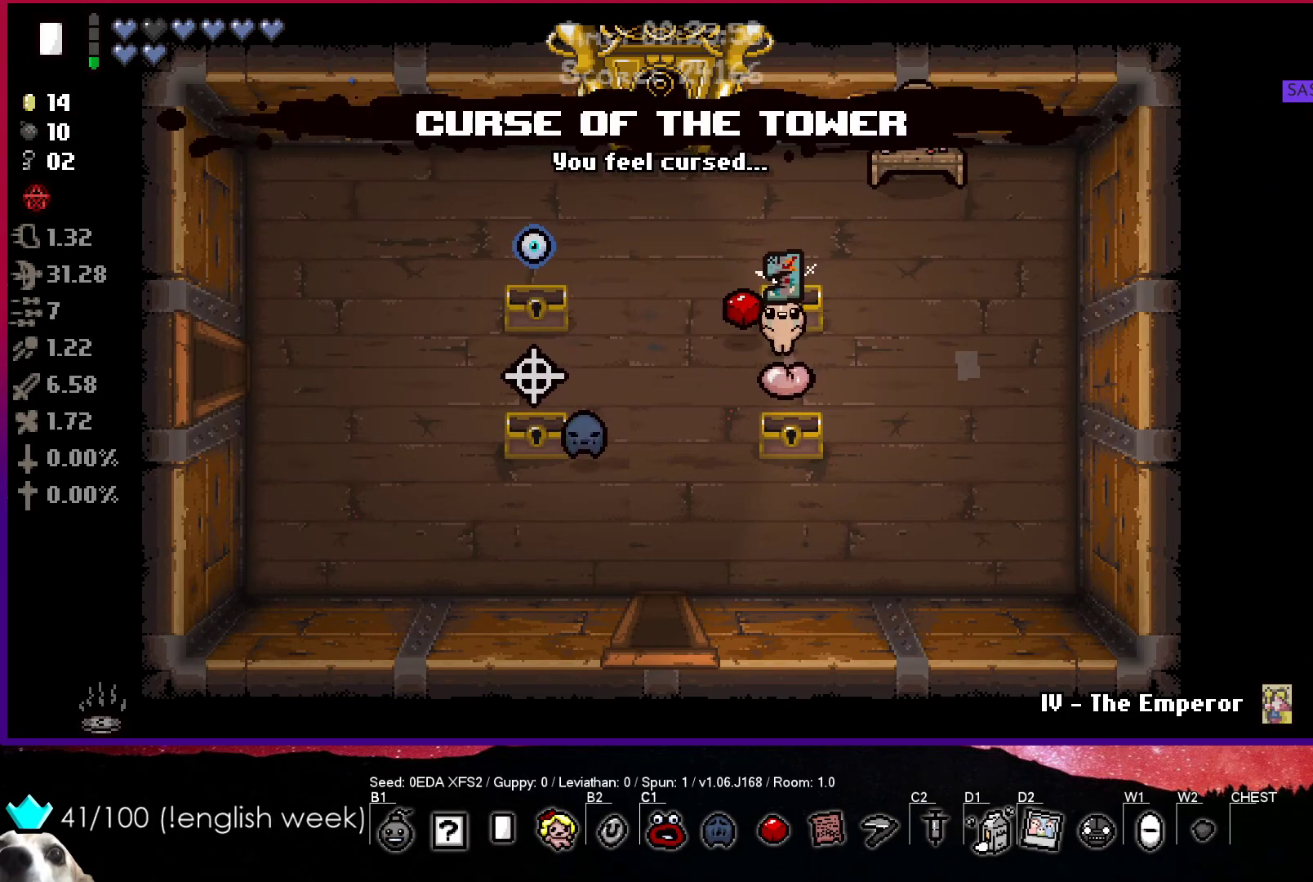
{"buttons": [], "left_stick": "center", "events": []}
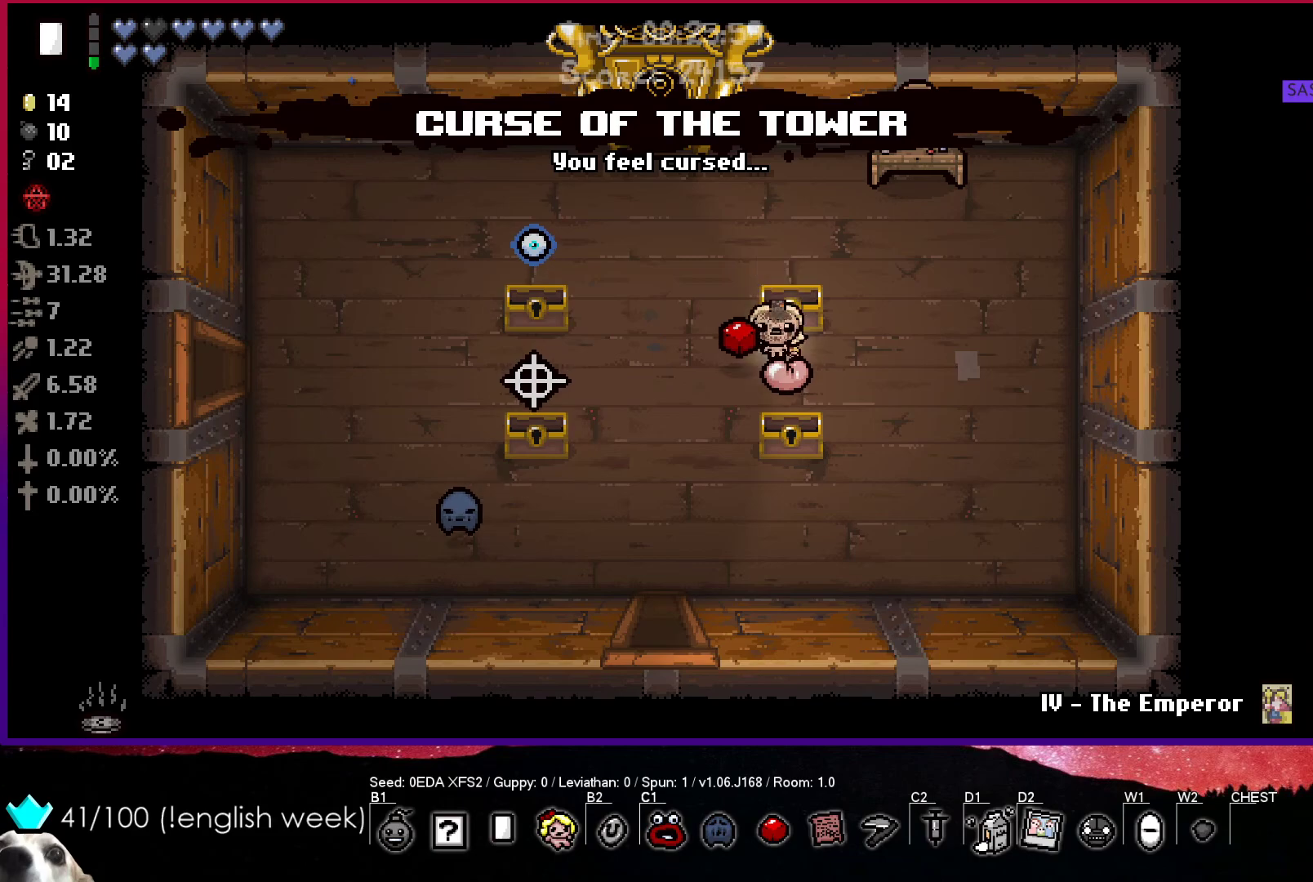
{"buttons": [], "left_stick": "center", "events": []}
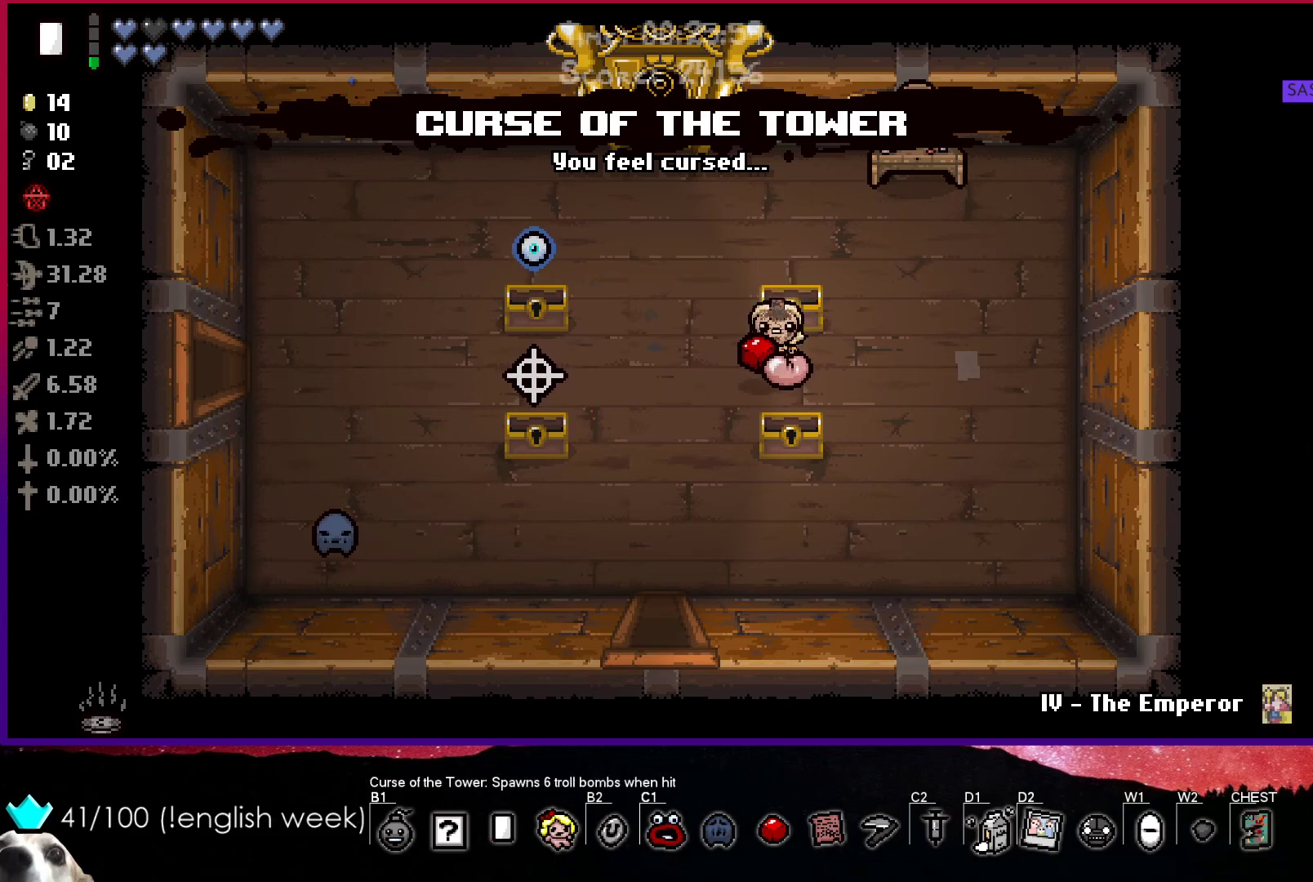
{"buttons": [], "left_stick": "center", "events": []}
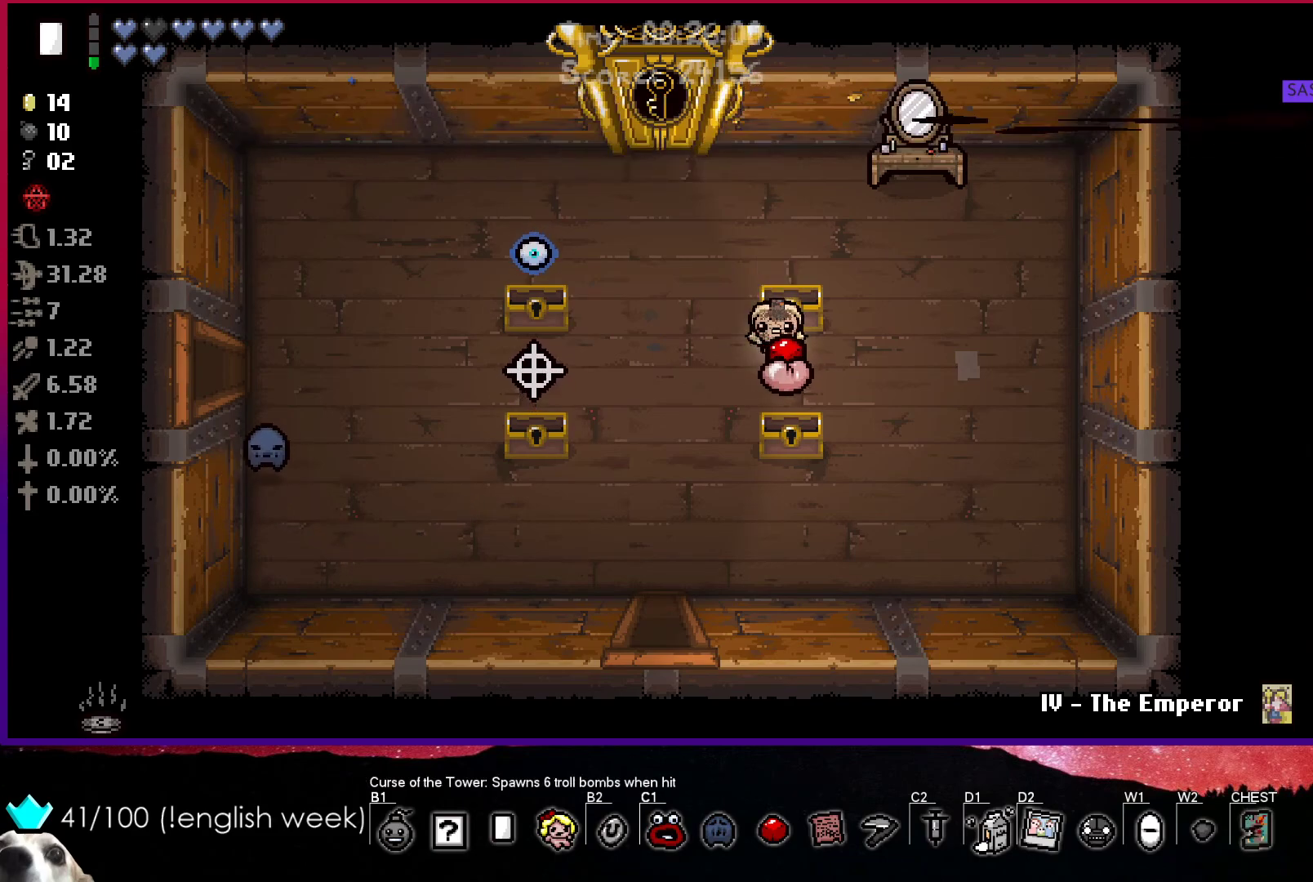
{"buttons": [], "left_stick": "center", "events": []}
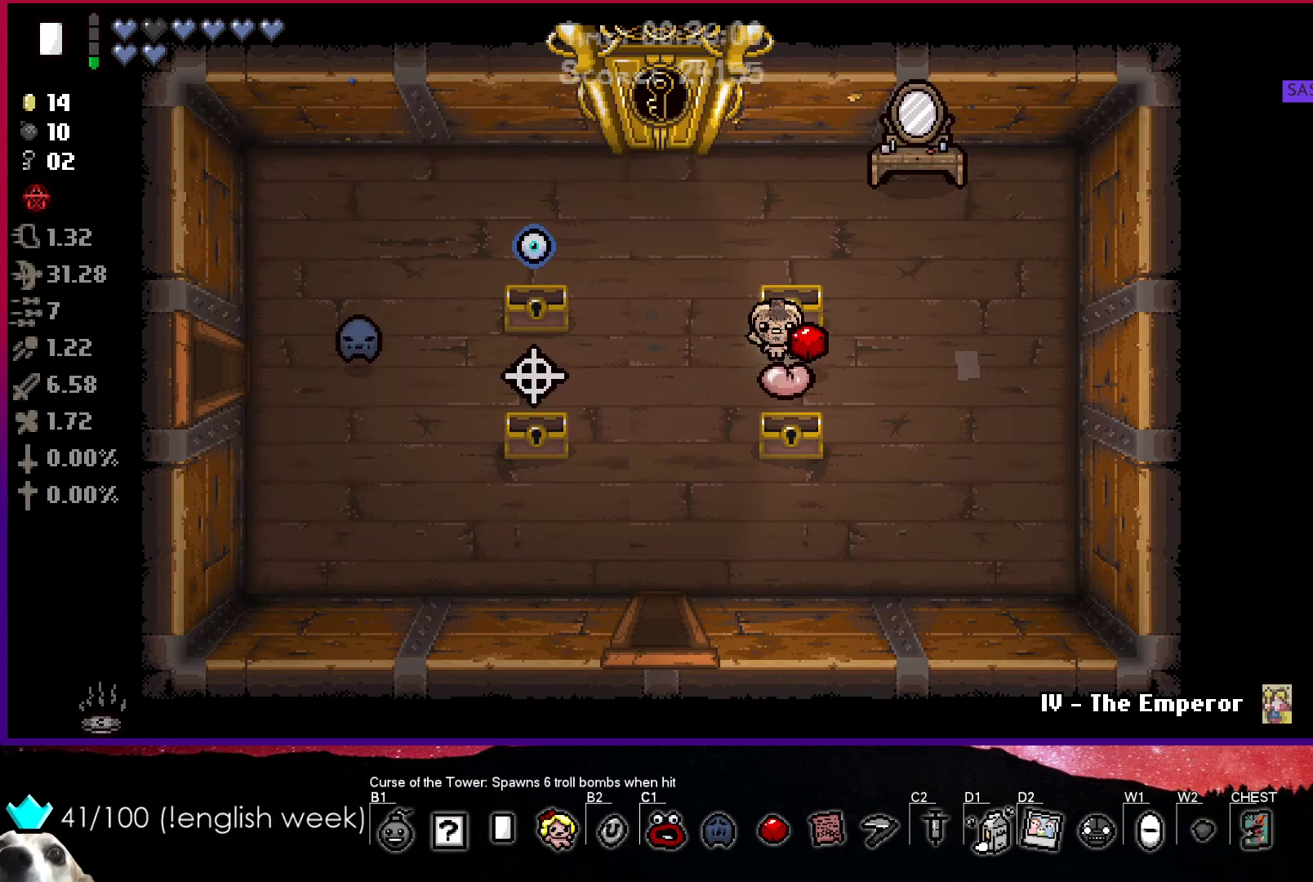
{"buttons": [], "left_stick": "left", "events": [[183, "left_stick", "left"]]}
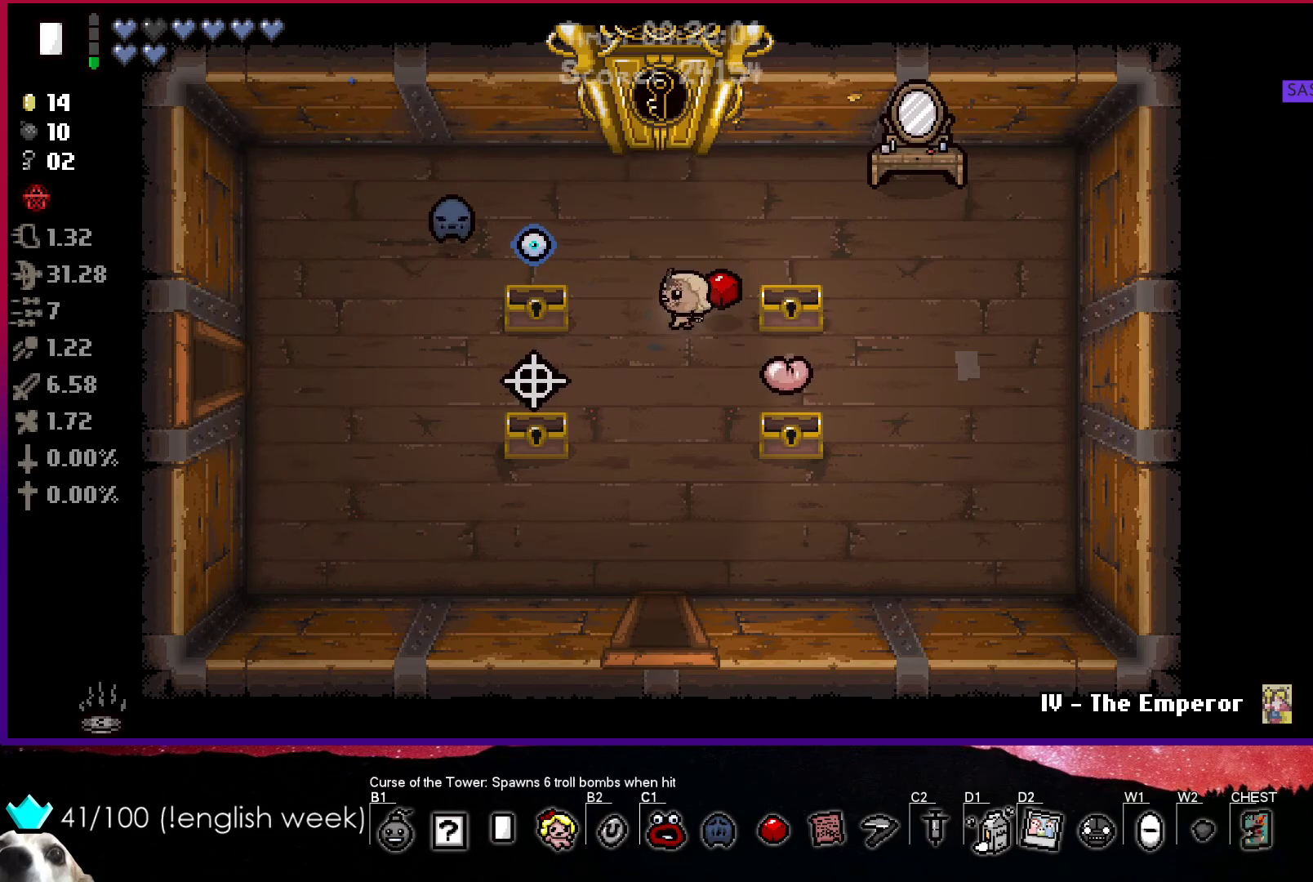
{"buttons": [], "left_stick": "center", "events": [[417, "left_stick", "center"]]}
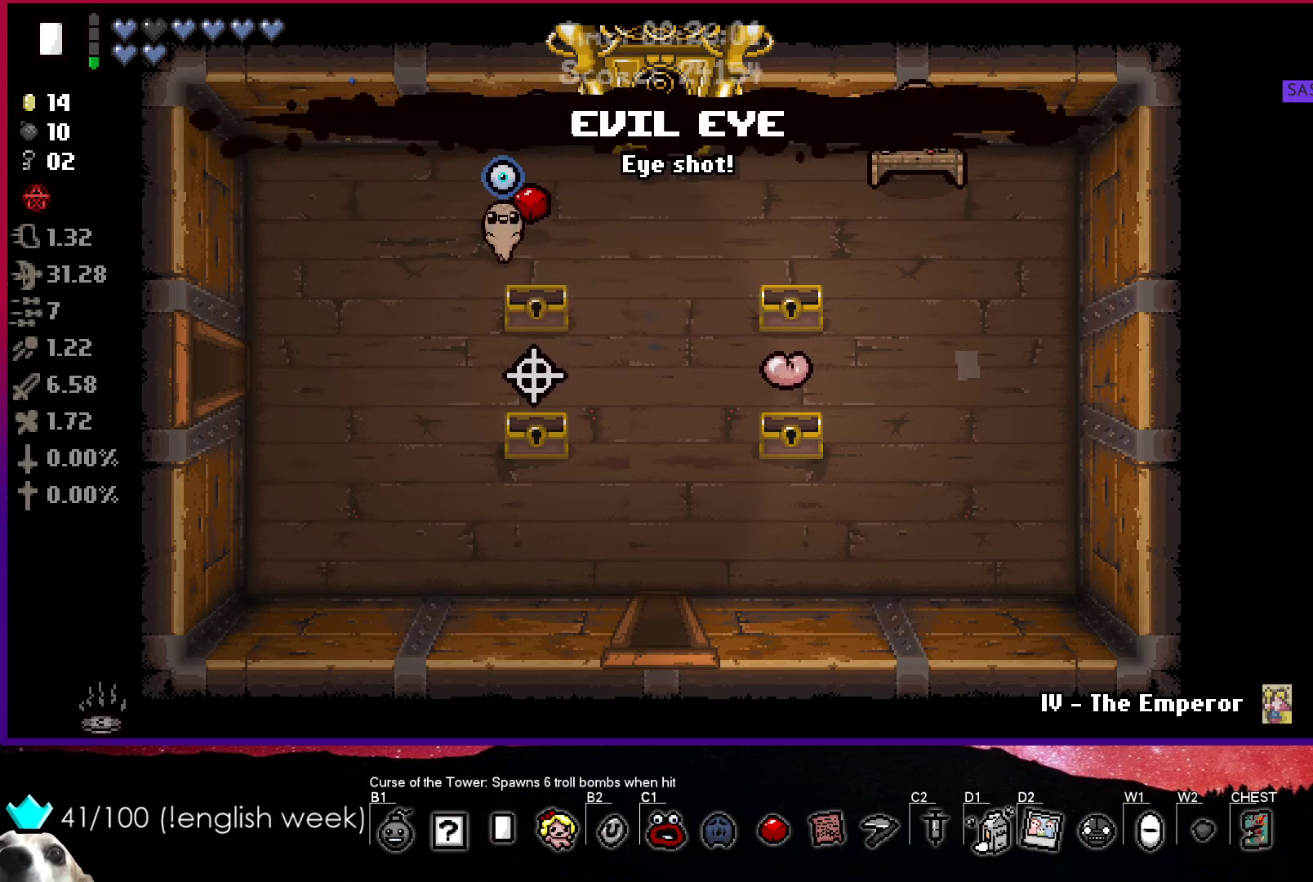
{"buttons": [], "left_stick": "center", "events": []}
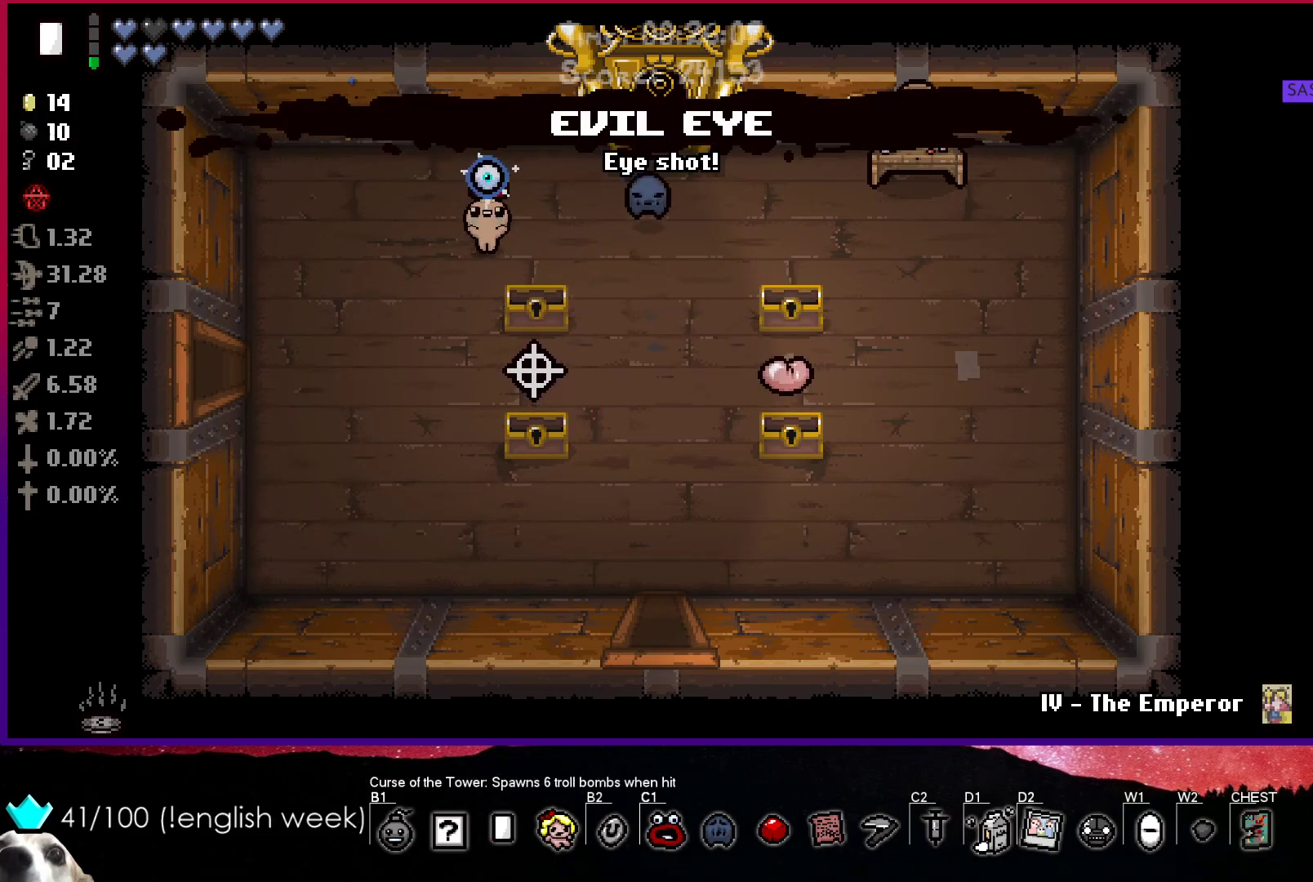
{"buttons": [], "left_stick": "center", "events": [[67, "left_stick", "right"], [400, "left_stick", "center"]]}
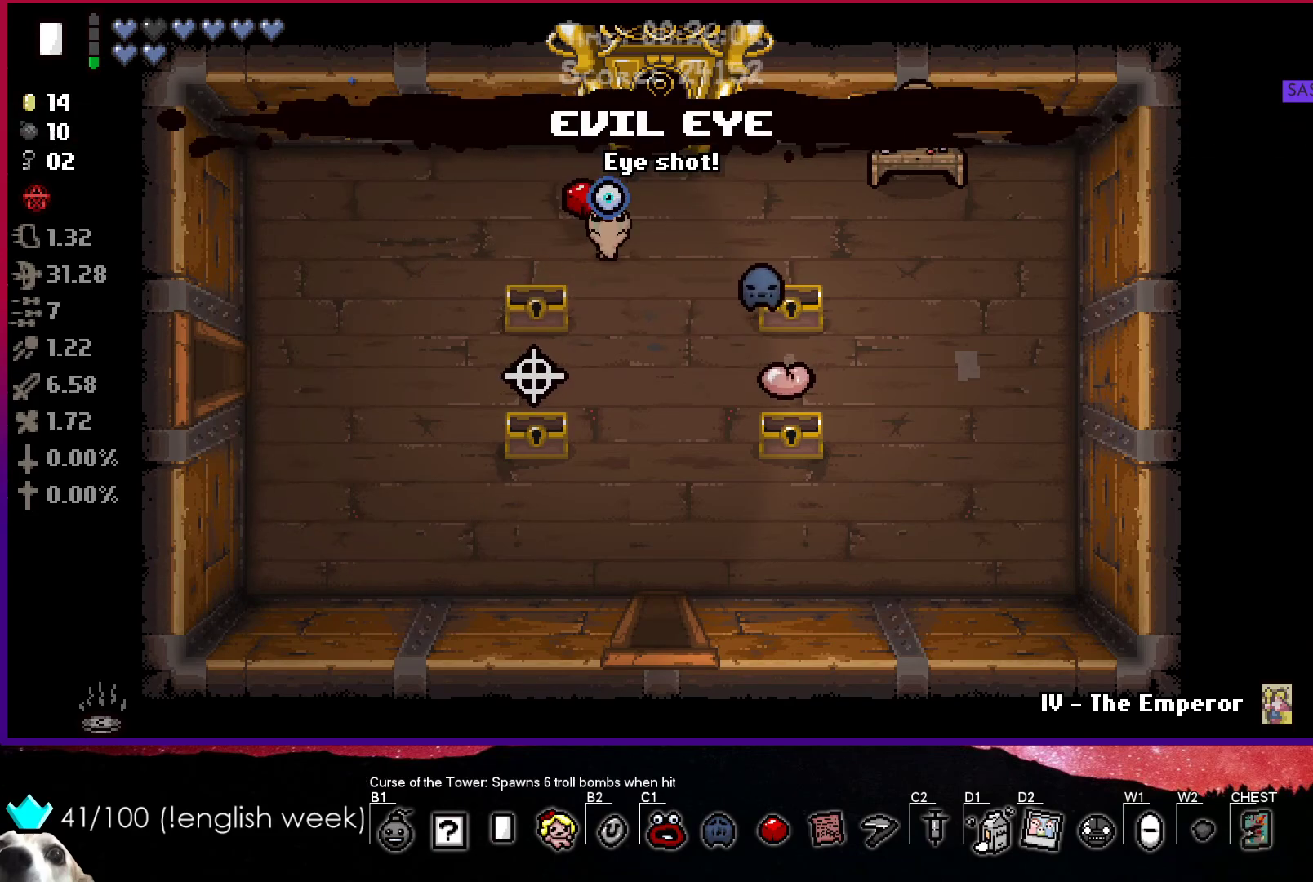
{"buttons": ["R2"], "left_stick": "center", "events": [[383, "R2", "down"]]}